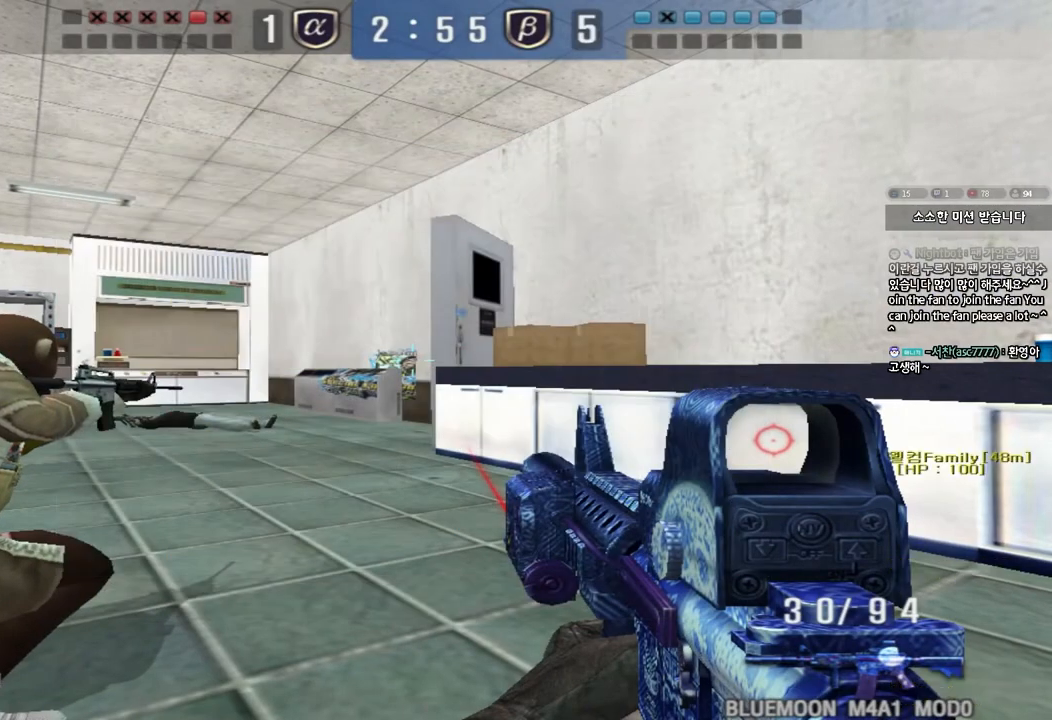
Gameplay with keyboard; each line is a JSON object with the keys held at the frame after it. "events" lists presses ("down") and releases ("up") of "a", "ctrl", "d", "e", "f", "q", "r", "s", "shift", "space", "tab" and "w" between this image and that frame as [ms after this image, input, new state], when the widget could be followed in between. No other keys are recorded. Mouse input is not recorded.
{"keys": ["ctrl"], "events": []}
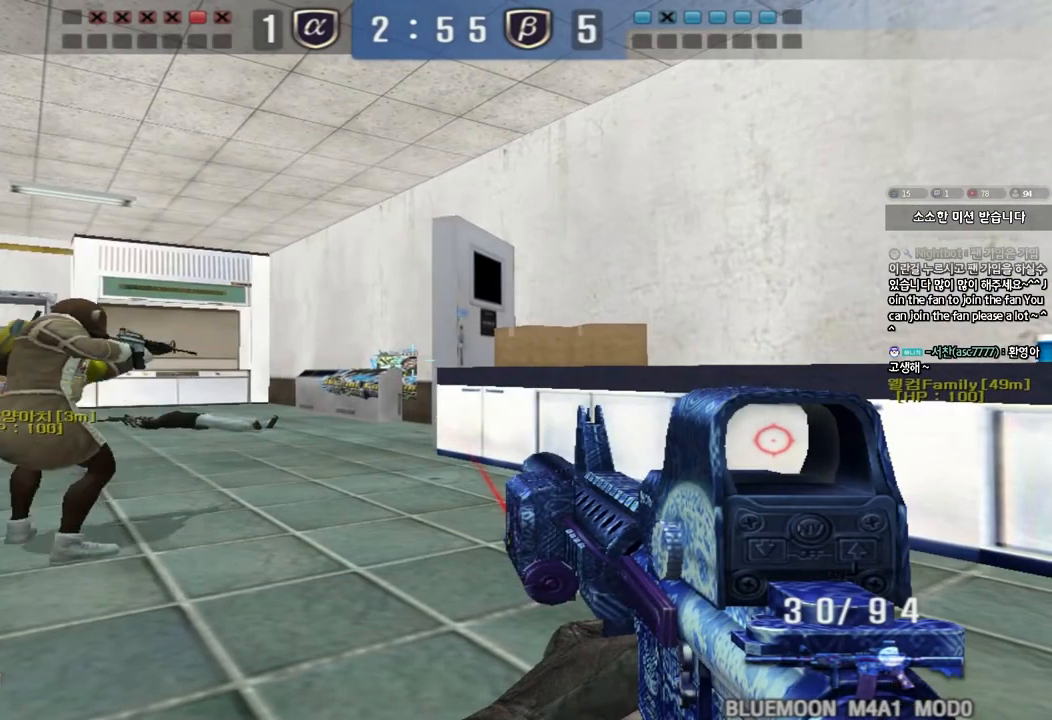
{"keys": ["ctrl"], "events": []}
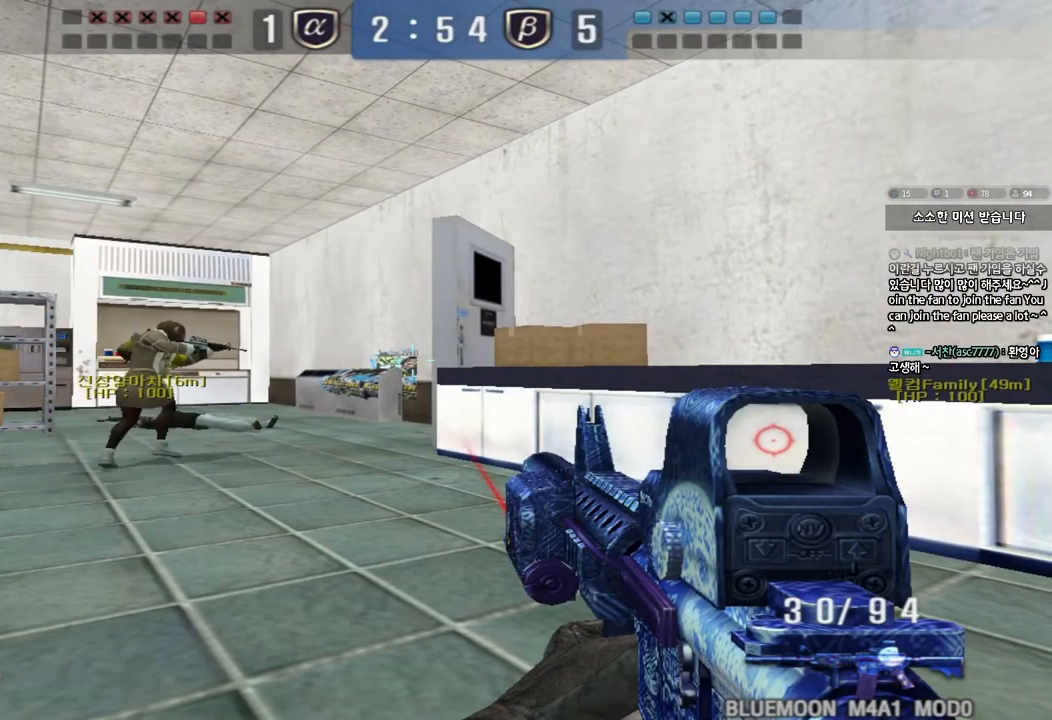
{"keys": ["ctrl"], "events": []}
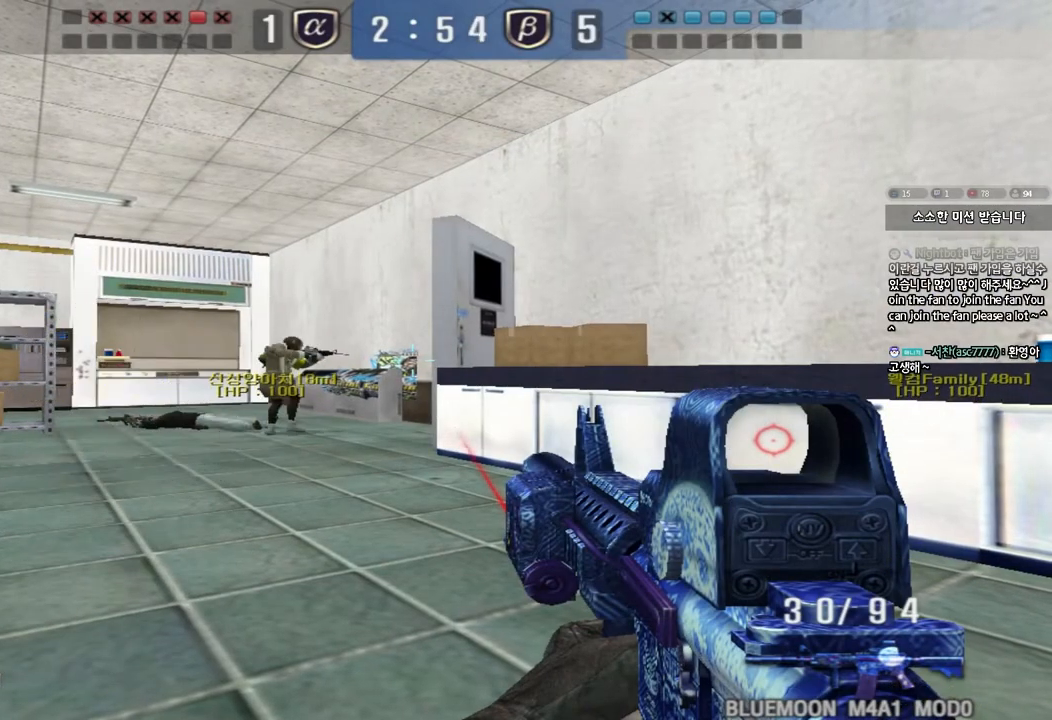
{"keys": ["ctrl"], "events": []}
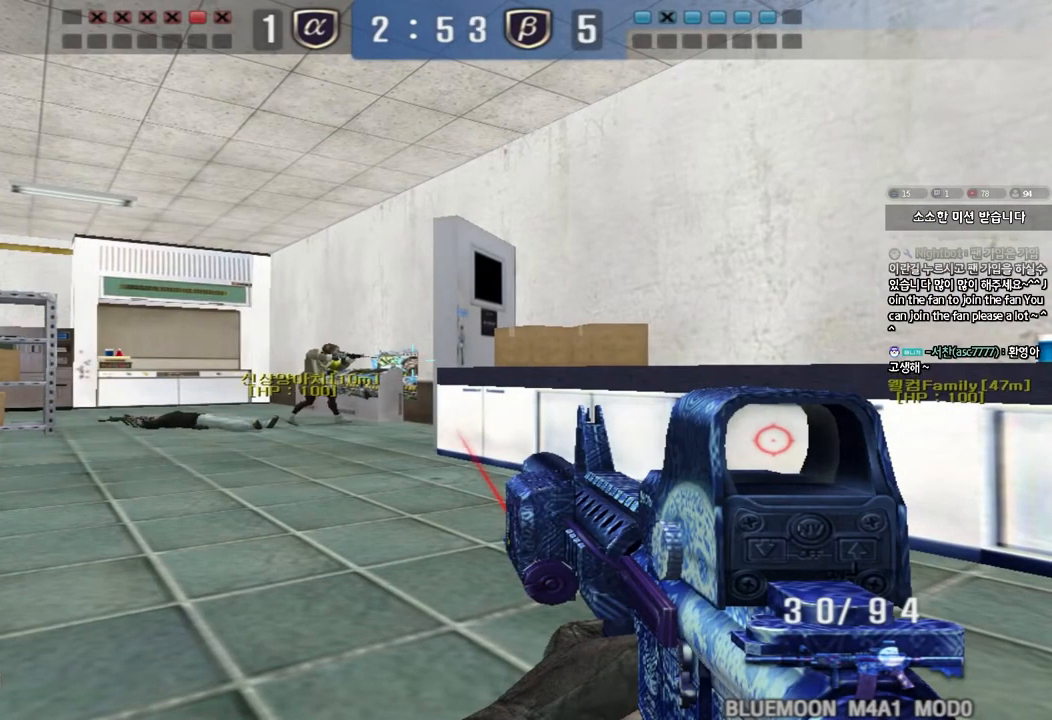
{"keys": ["ctrl"], "events": []}
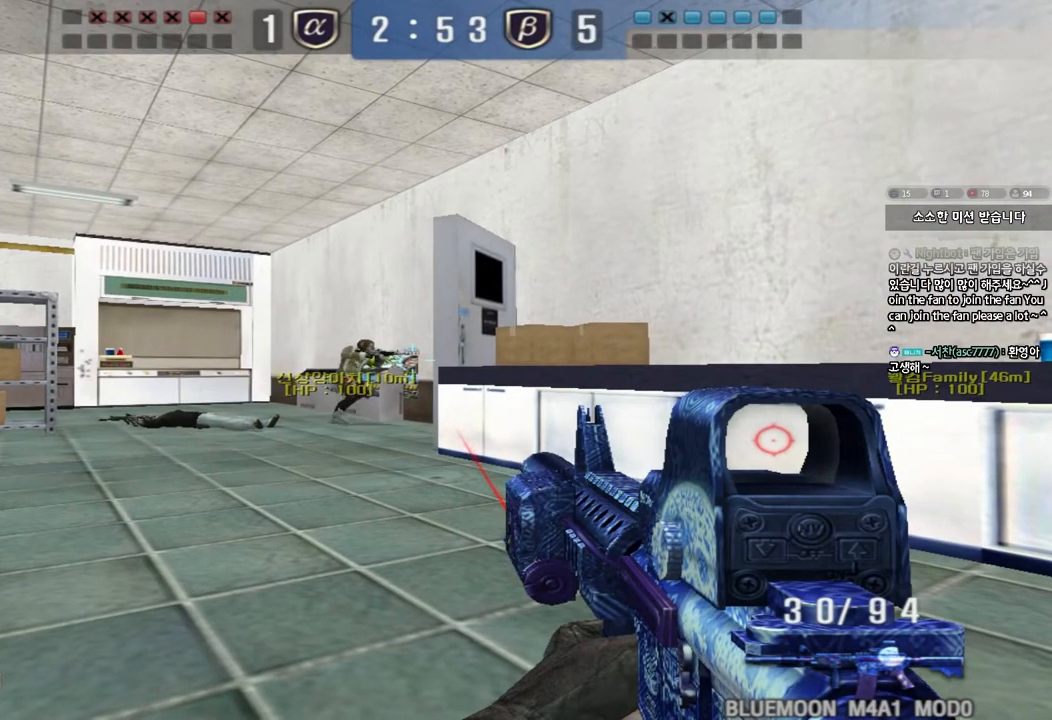
{"keys": ["ctrl"], "events": []}
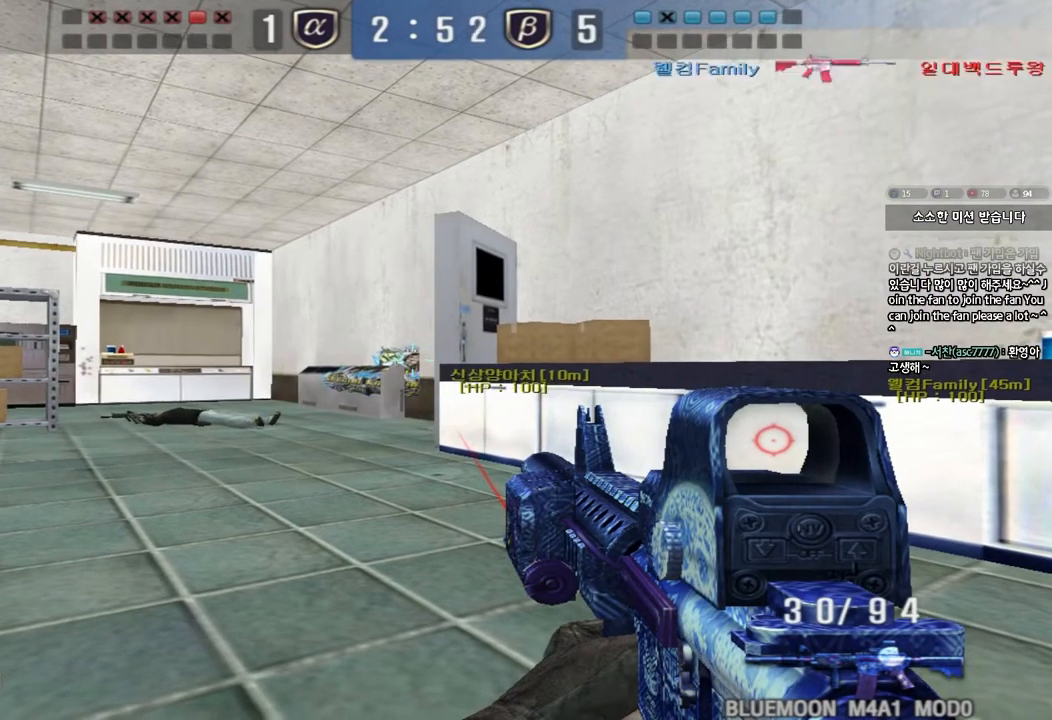
{"keys": ["ctrl"], "events": []}
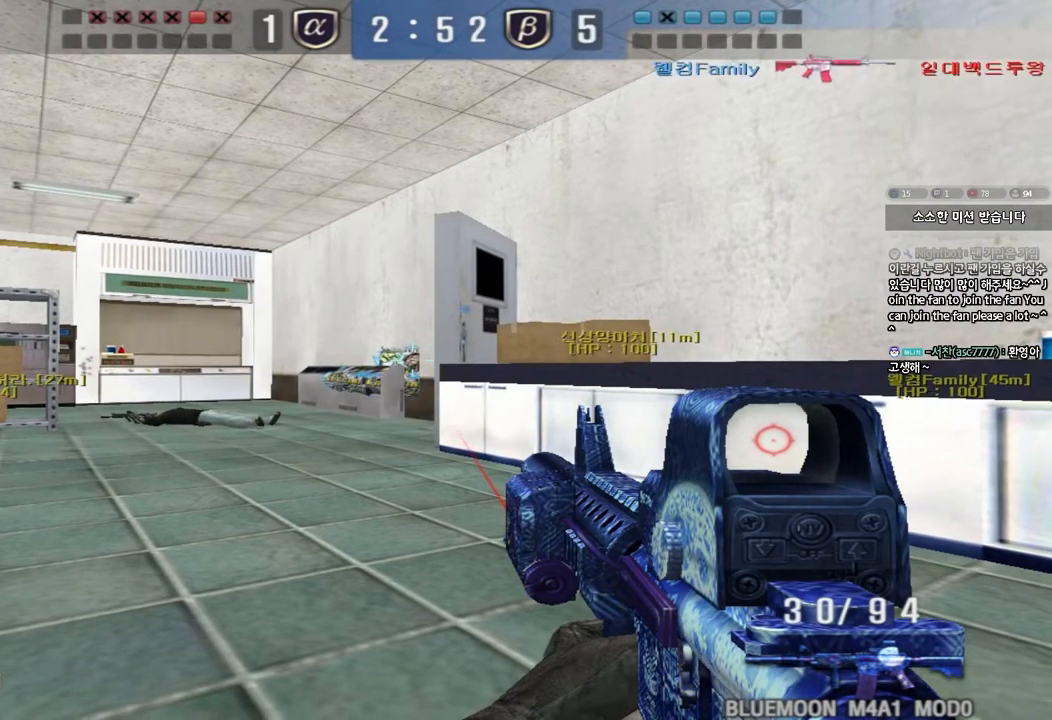
{"keys": ["a", "w"], "events": [[83, "w", "down"], [100, "a", "down"], [117, "ctrl", "up"], [267, "ctrl", "down"], [317, "ctrl", "up"]]}
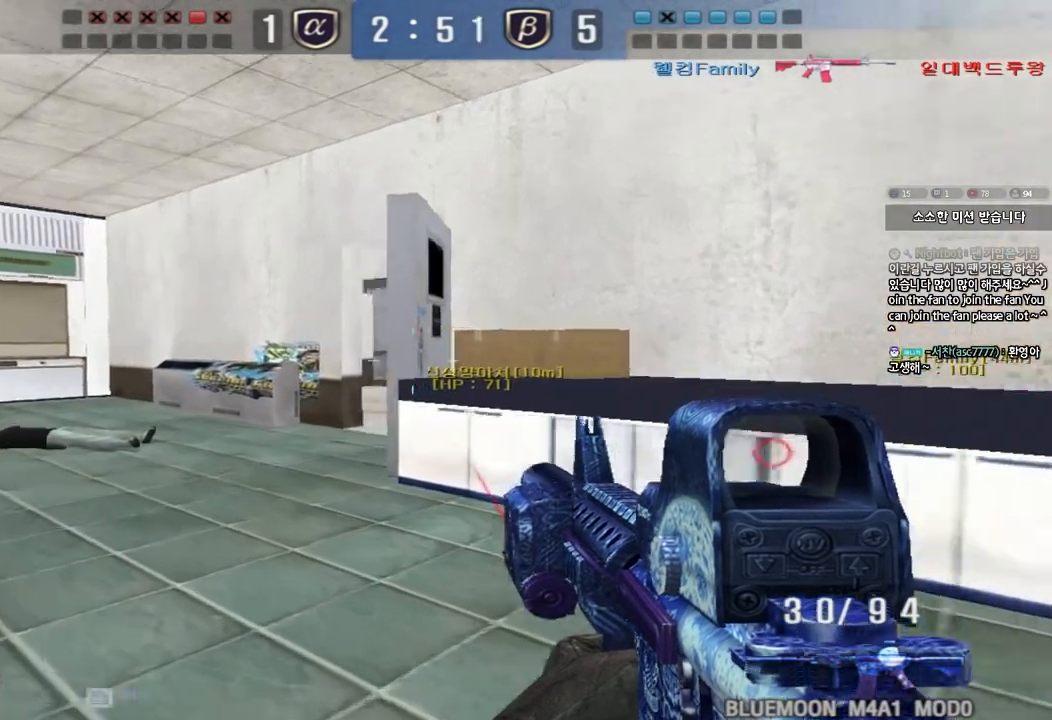
{"keys": ["ctrl"], "events": [[17, "ctrl", "down"], [33, "a", "up"], [33, "w", "up"], [150, "ctrl", "up"], [150, "w", "down"], [167, "a", "down"], [383, "ctrl", "down"], [400, "w", "up"], [417, "a", "up"]]}
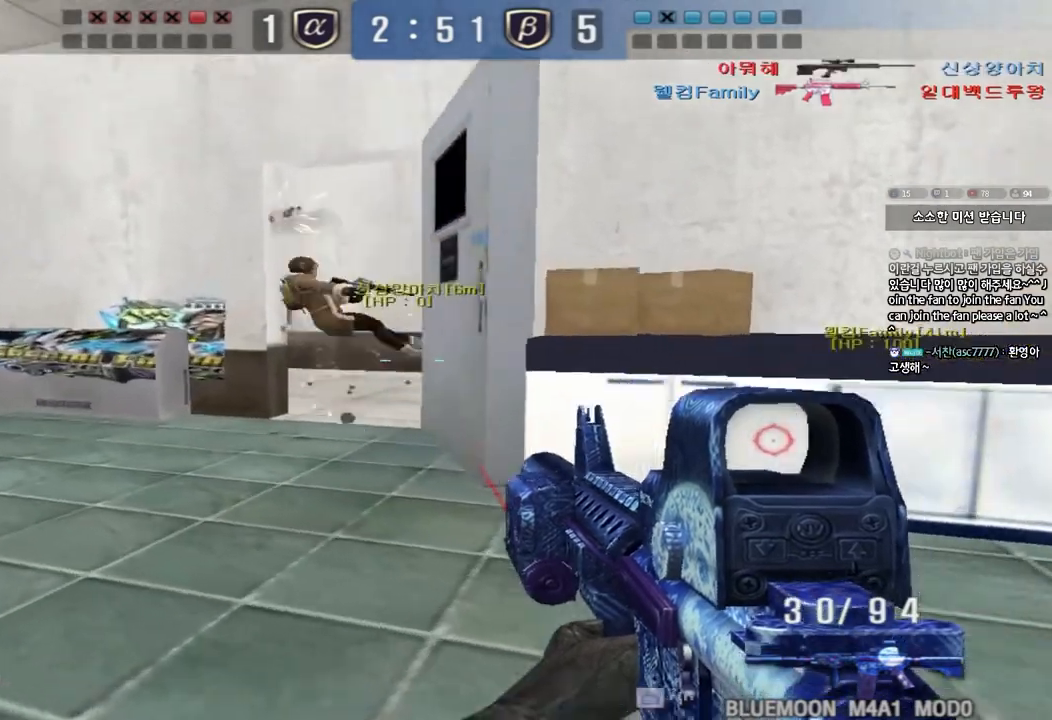
{"keys": ["d", "w"], "events": [[17, "ctrl", "up"], [17, "w", "down"], [33, "a", "down"], [167, "w", "up"], [183, "a", "up"], [200, "ctrl", "down"], [267, "d", "down"], [267, "w", "down"], [283, "ctrl", "up"]]}
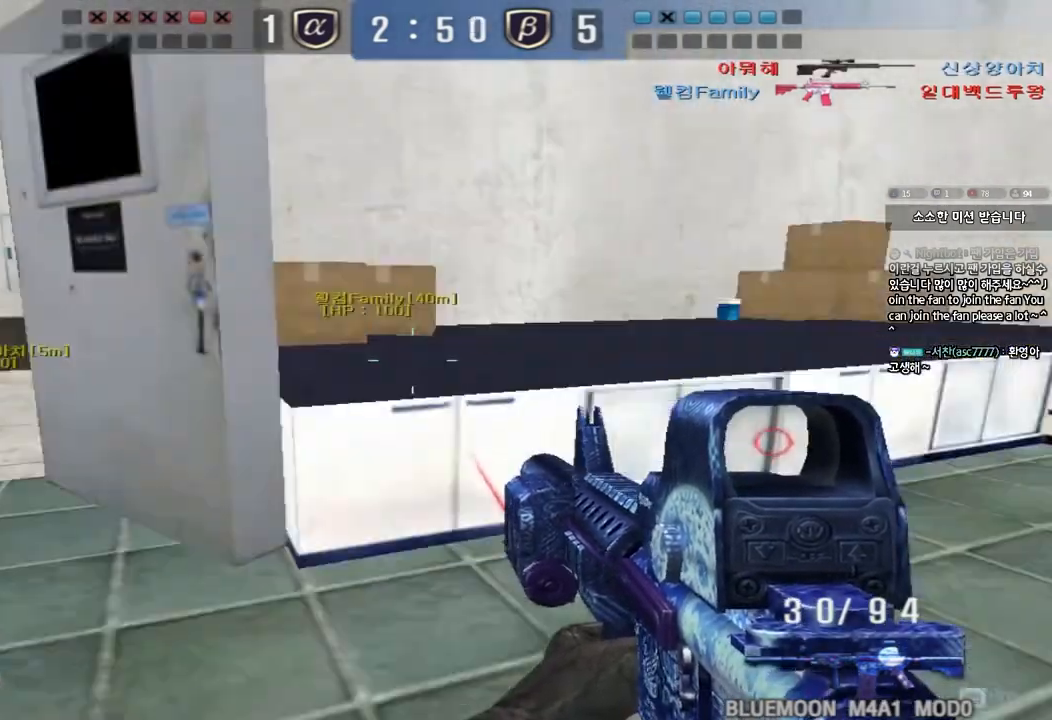
{"keys": ["d"], "events": [[133, "ctrl", "down"], [133, "d", "up"], [150, "w", "up"], [200, "w", "down"], [233, "ctrl", "up"], [233, "d", "down"], [400, "ctrl", "down"], [400, "d", "up"], [417, "w", "up"], [483, "ctrl", "up"], [500, "d", "down"]]}
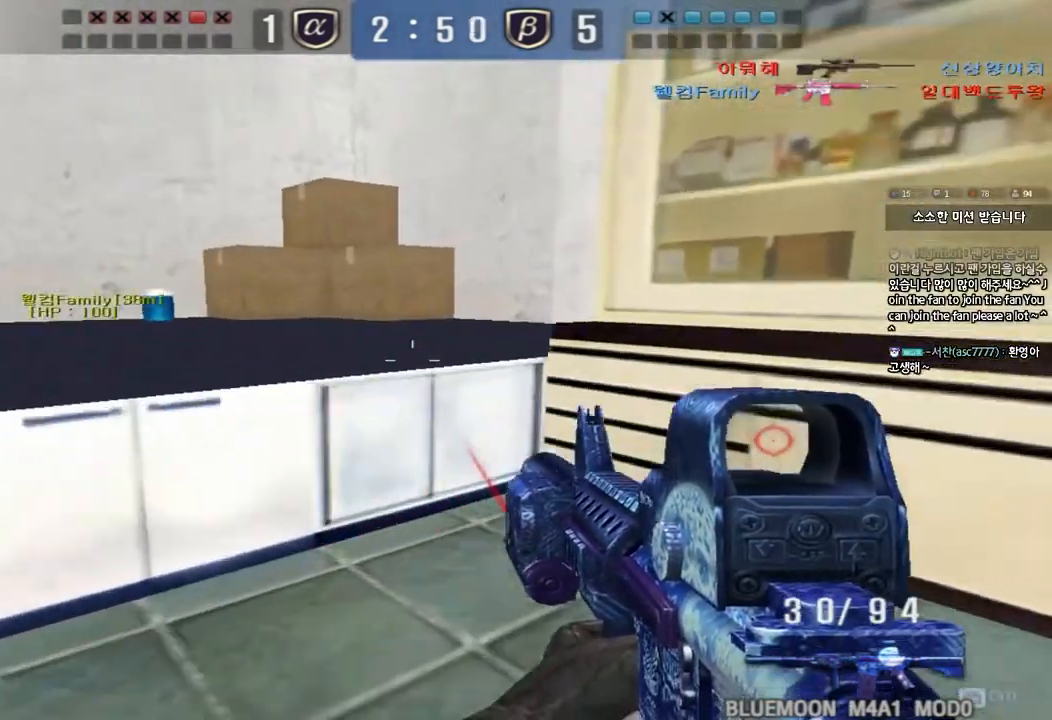
{"keys": ["s"], "events": [[17, "s", "down"], [217, "shift", "down"], [250, "d", "up"], [300, "shift", "up"]]}
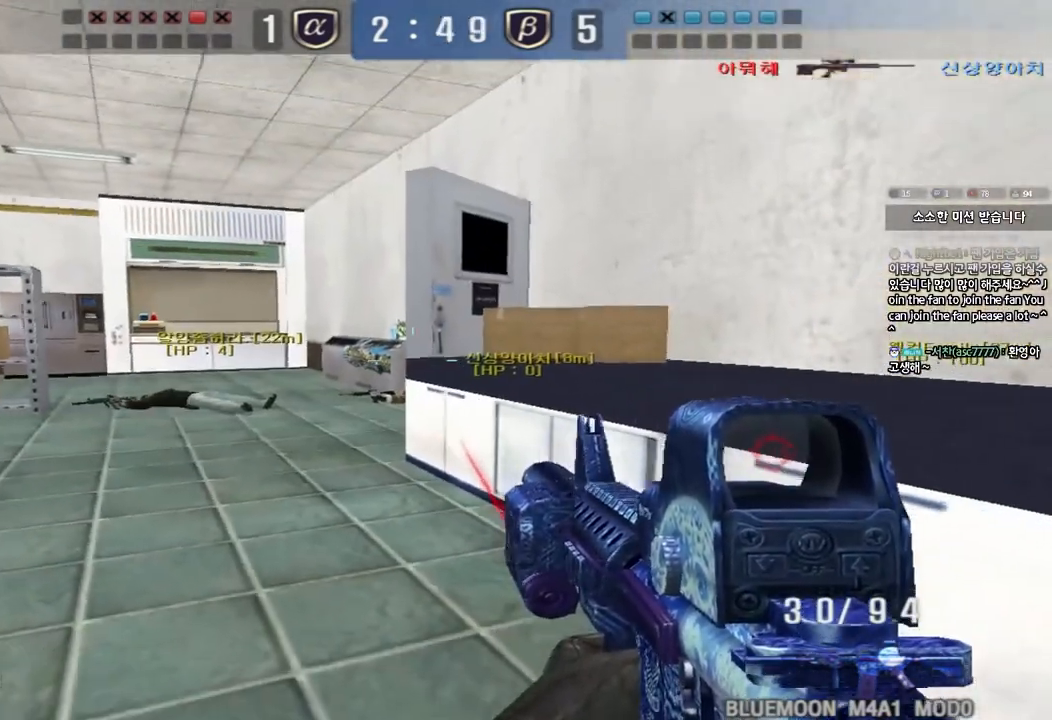
{"keys": ["ctrl", "s"], "events": [[33, "a", "down"], [167, "ctrl", "down"], [367, "a", "up"]]}
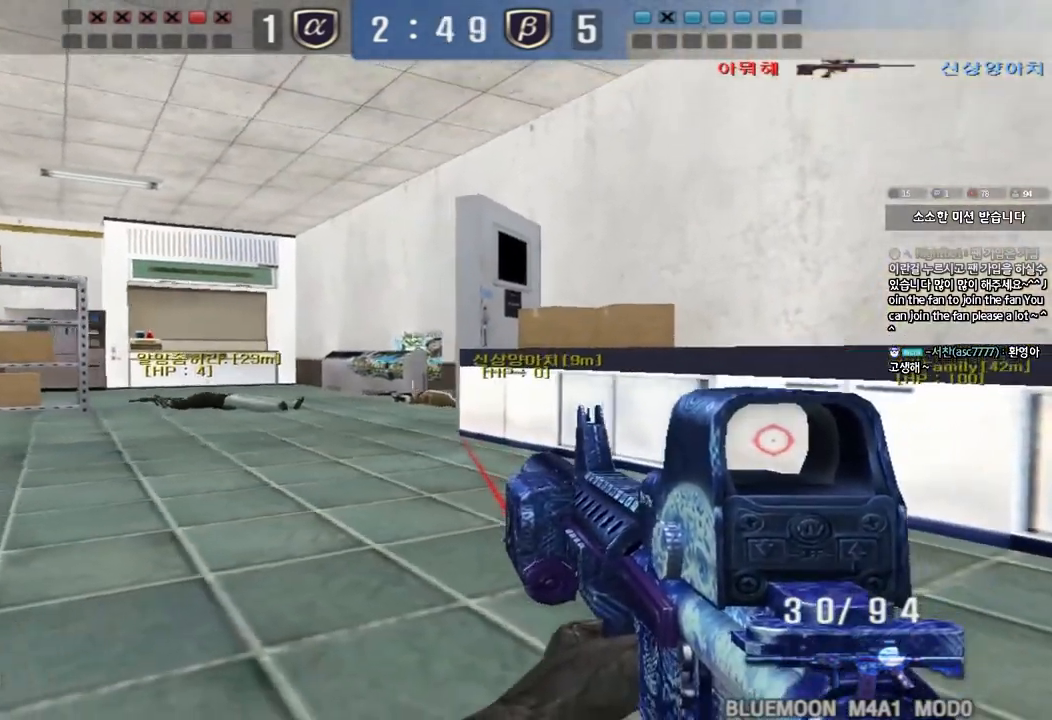
{"keys": ["ctrl"], "events": [[83, "s", "up"], [250, "d", "down"], [383, "d", "up"]]}
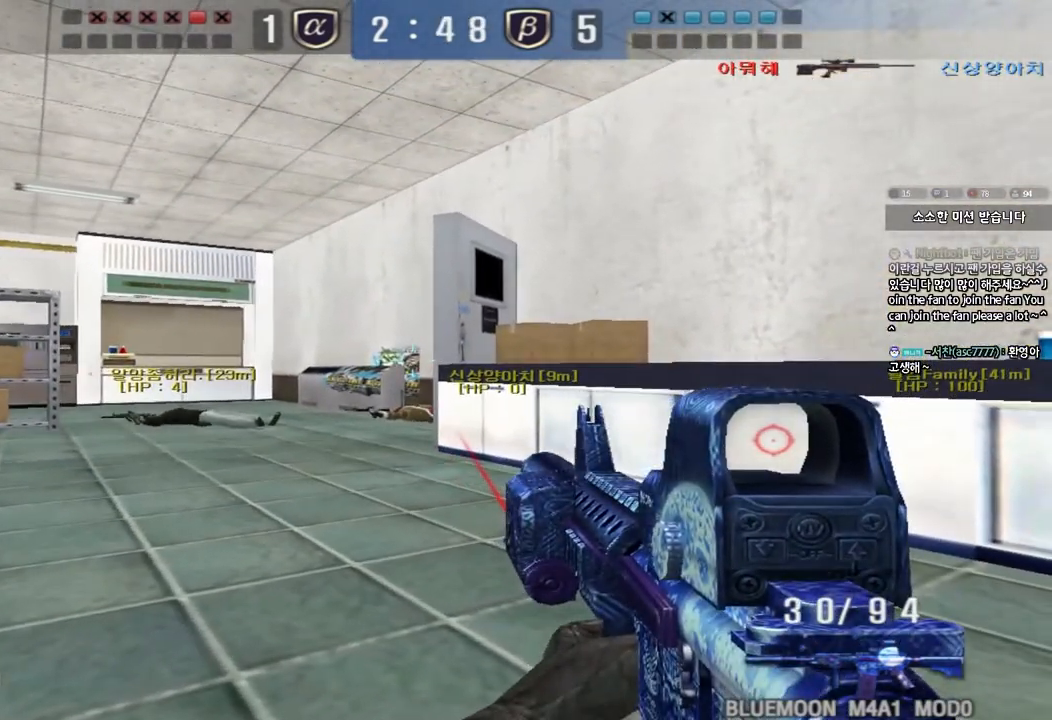
{"keys": ["ctrl"], "events": []}
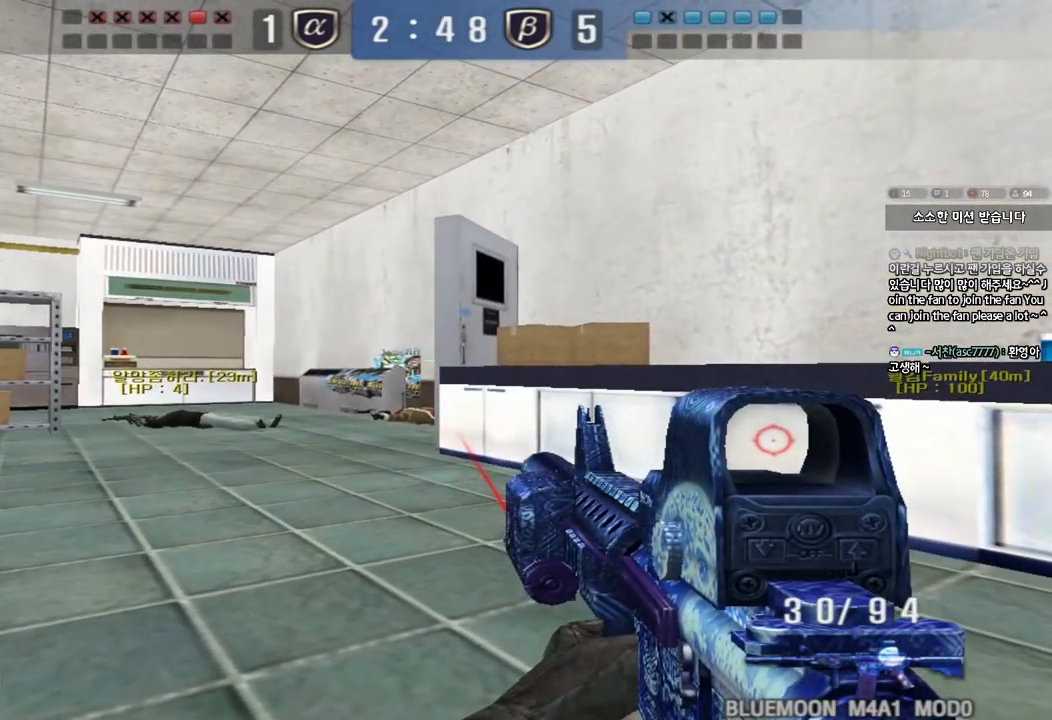
{"keys": ["ctrl", "tab"], "events": [[500, "tab", "down"]]}
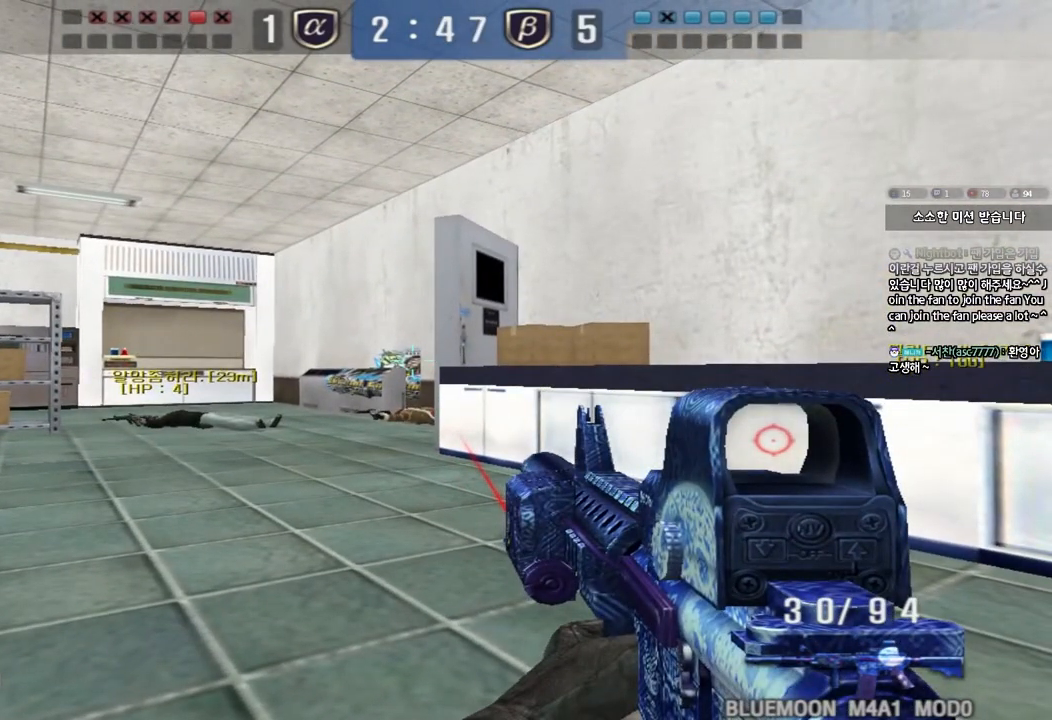
{"keys": ["ctrl", "tab"], "events": []}
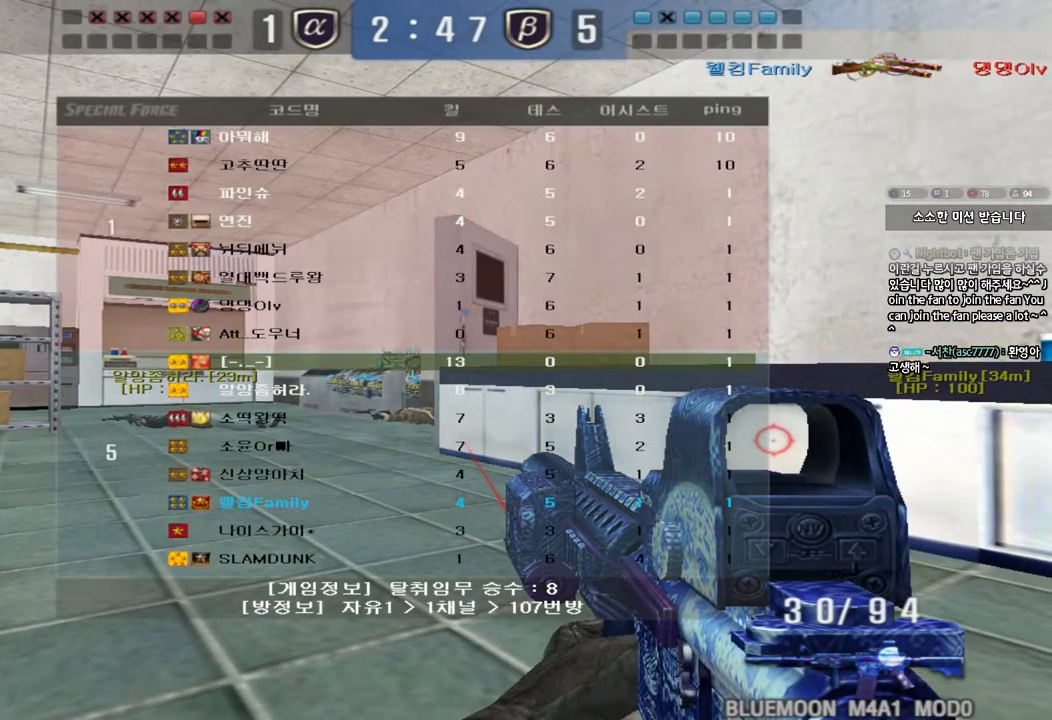
{"keys": ["ctrl", "tab"], "events": []}
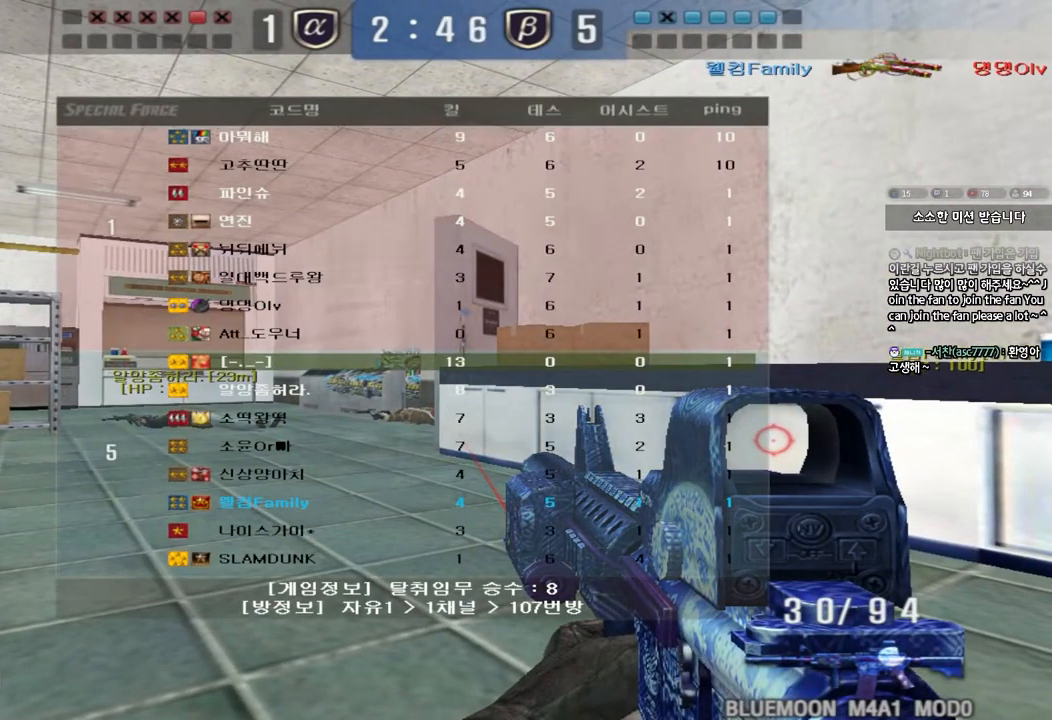
{"keys": ["ctrl", "tab"], "events": []}